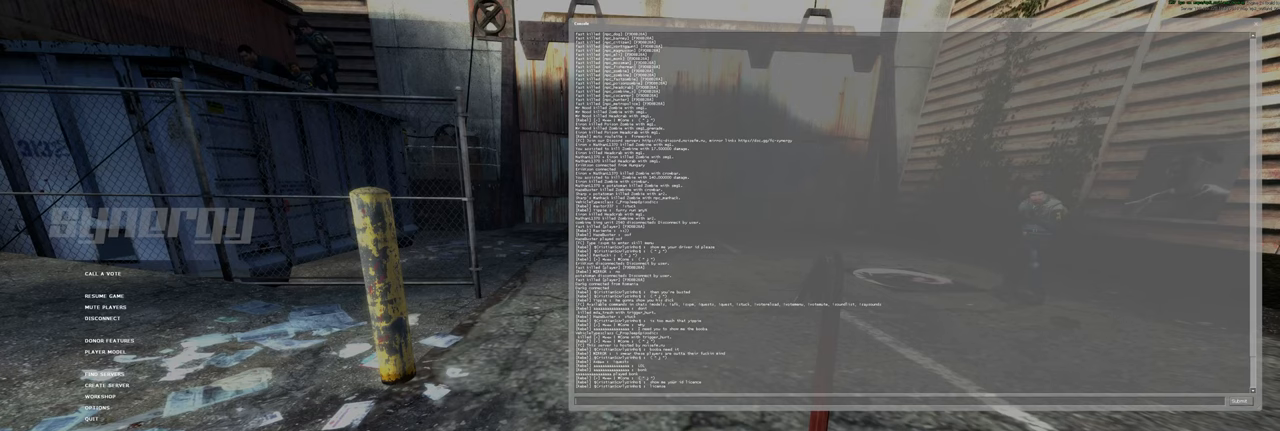
Gameplay with keyboard and mouse; each line is a JSON object with the keys and mouse buttons held at the frame after it. "events" lists presses ("down") and releases ("up") of "a", "ctrl", "d", "e", "f", "q", "r", "s", "shift", "space", "tab", "w", "mouse_left", "mouse_wheel", "mouse_right", "mouse_mb4" and "mouse_mb5" between this image and that frame as [ms after this image, input, new state], when the widget could be followed in between. "mouse_left", "mouse_wheel", "mouse_right", "mouse_mb4", "mouse_mb5" = the "left", "wheel", "right", "mb4", "mb5" buttons of the "mouse" list. No other keys are recorded. "wheel" means that the mouse wheel is clicked or scrolled. Mouse movement is not recorded.
{"keys": [], "mouse": [], "events": []}
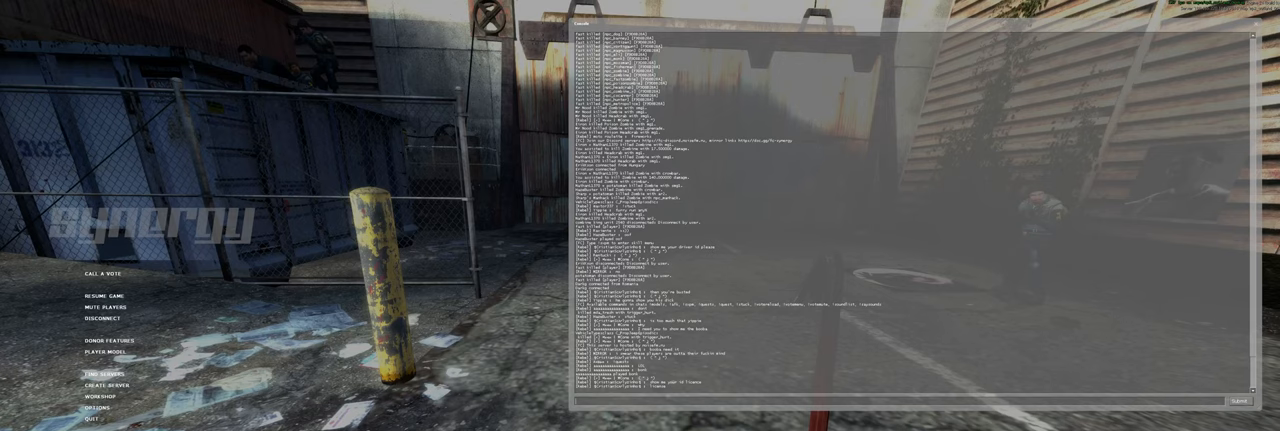
{"keys": [], "mouse": [], "events": []}
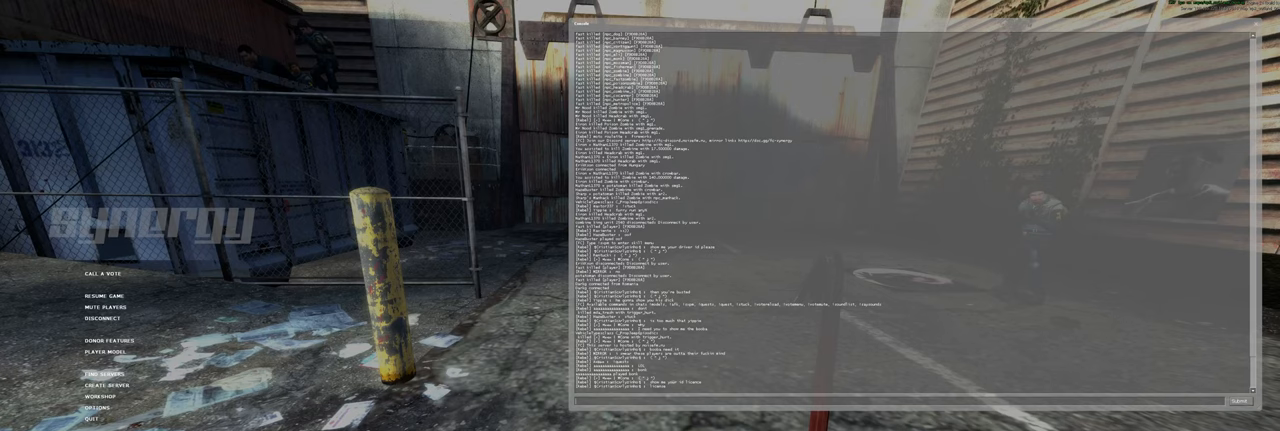
{"keys": [], "mouse": [], "events": [[20, "mouse_left", "down"], [120, "mouse_left", "up"]]}
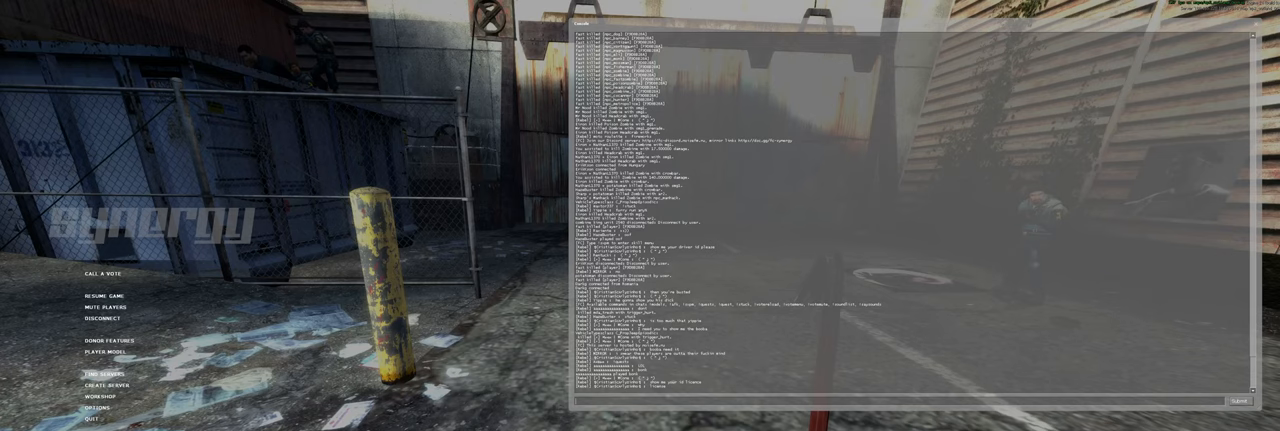
{"keys": [], "mouse": [], "events": []}
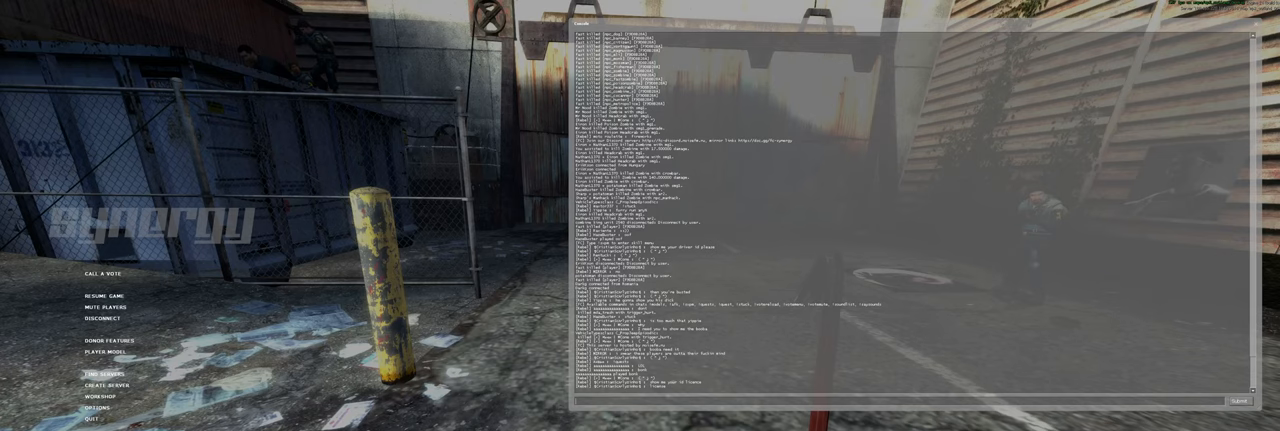
{"keys": [], "mouse": [], "events": []}
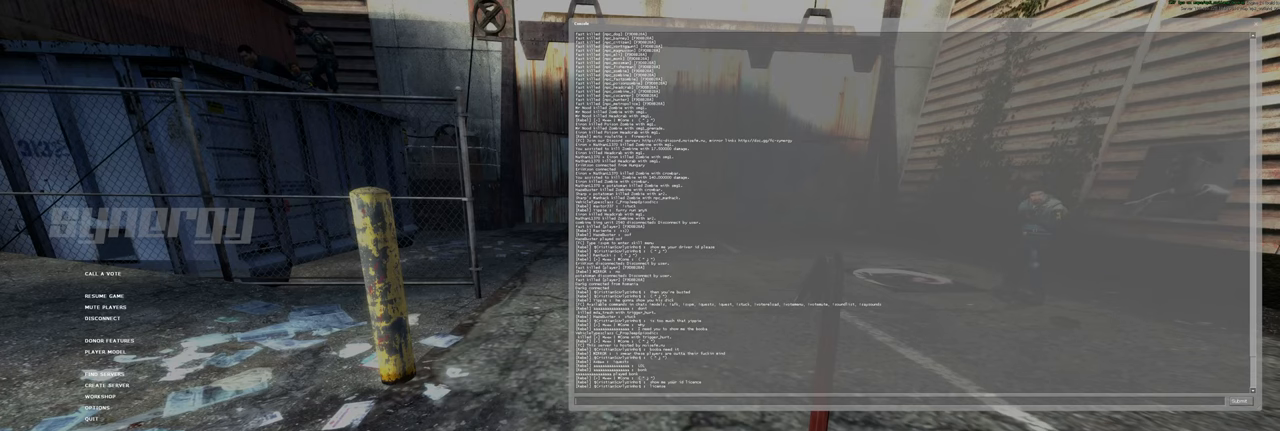
{"keys": [], "mouse": [], "events": []}
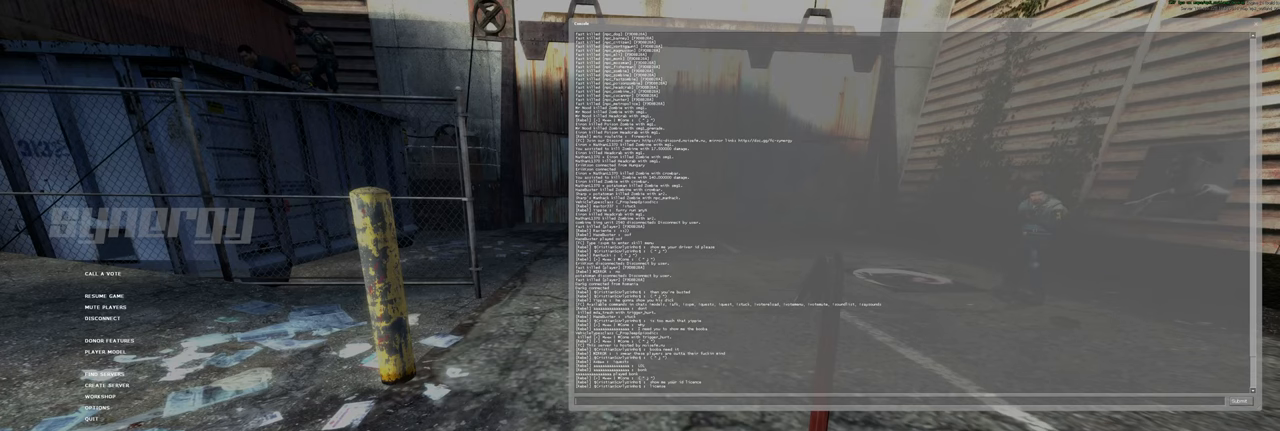
{"keys": [], "mouse": [], "events": []}
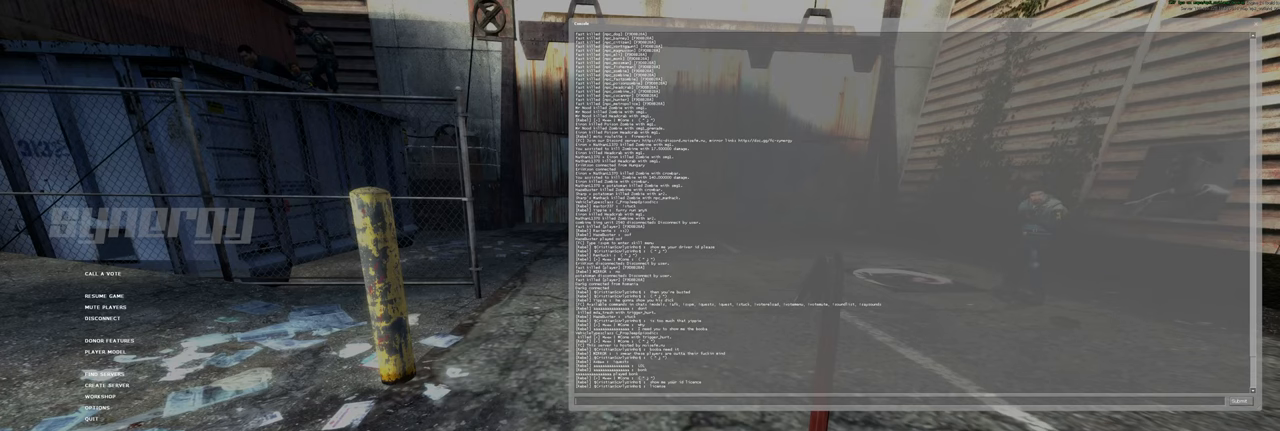
{"keys": [], "mouse": [], "events": [[240, "mouse_left", "down"], [340, "mouse_left", "up"]]}
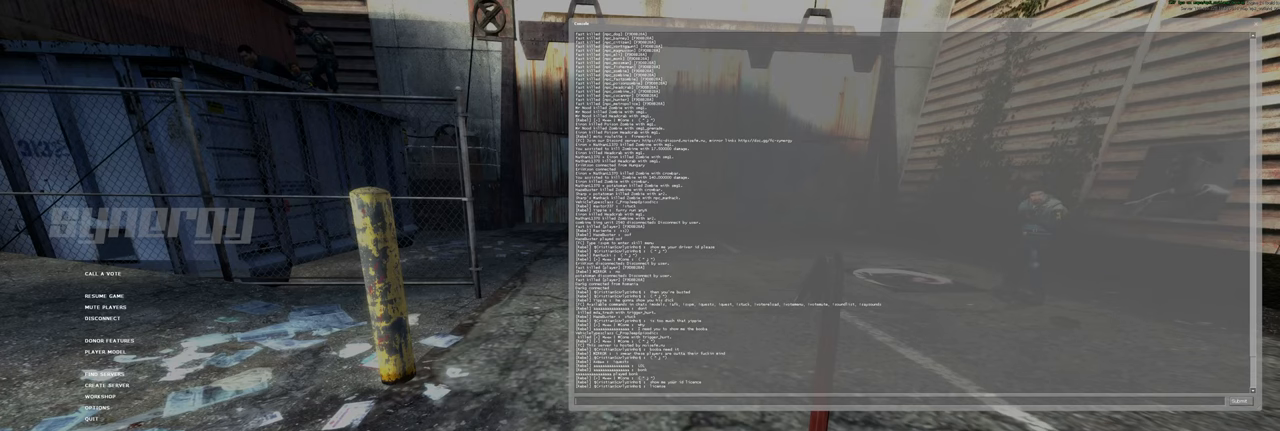
{"keys": [], "mouse": [], "events": []}
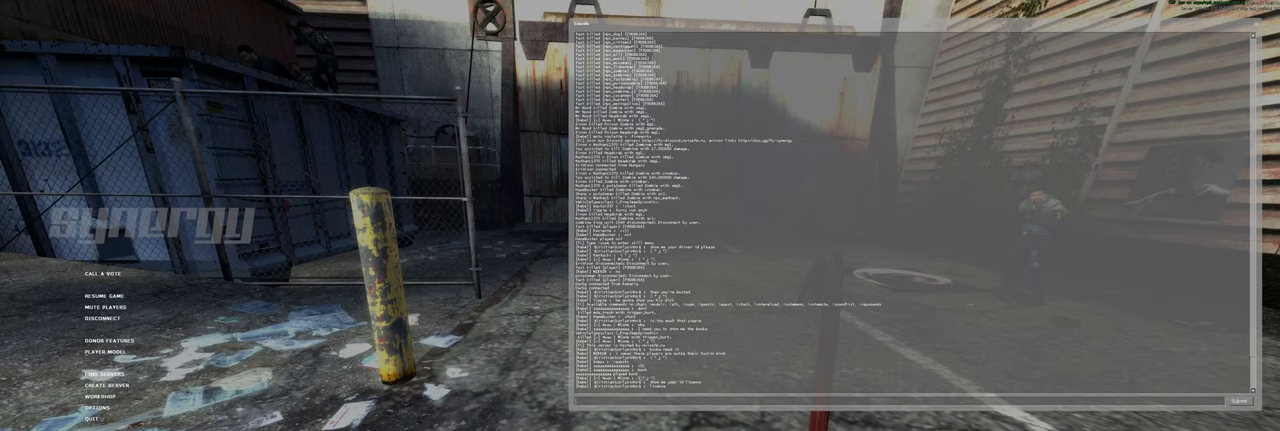
{"keys": [], "mouse": [], "events": []}
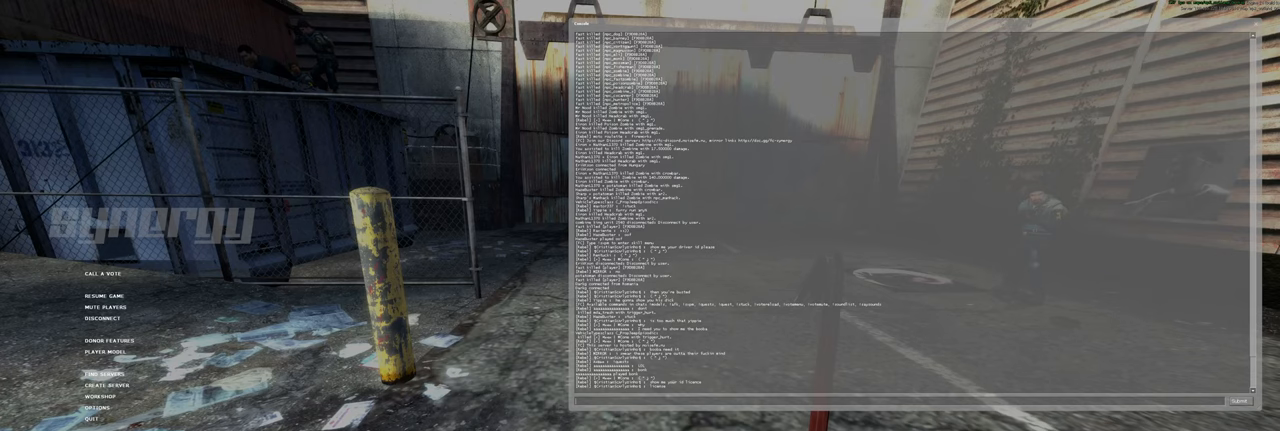
{"keys": [], "mouse": [], "events": [[400, "mouse_left", "down"], [460, "mouse_left", "up"]]}
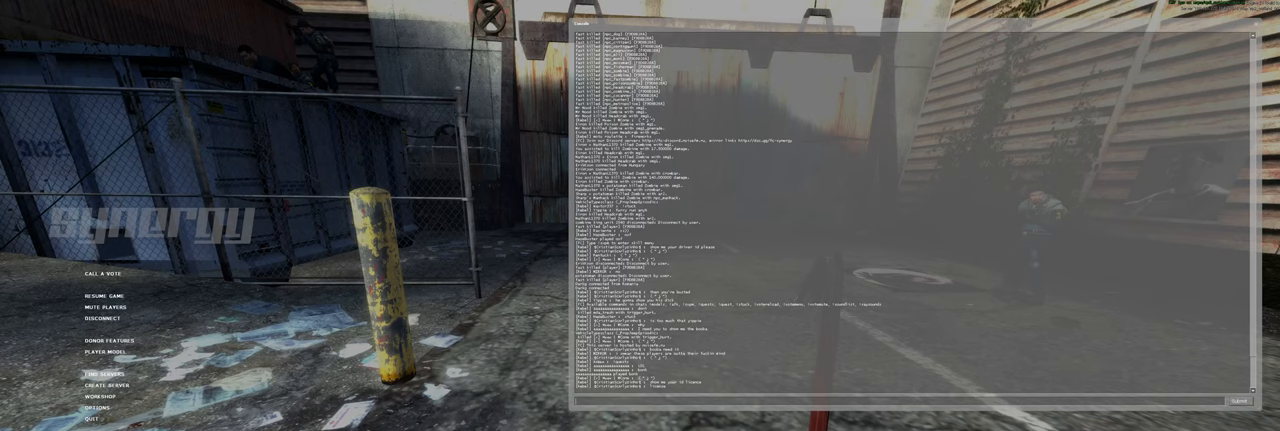
{"keys": [], "mouse": [], "events": [[20, "mouse_left", "down"], [100, "mouse_left", "up"]]}
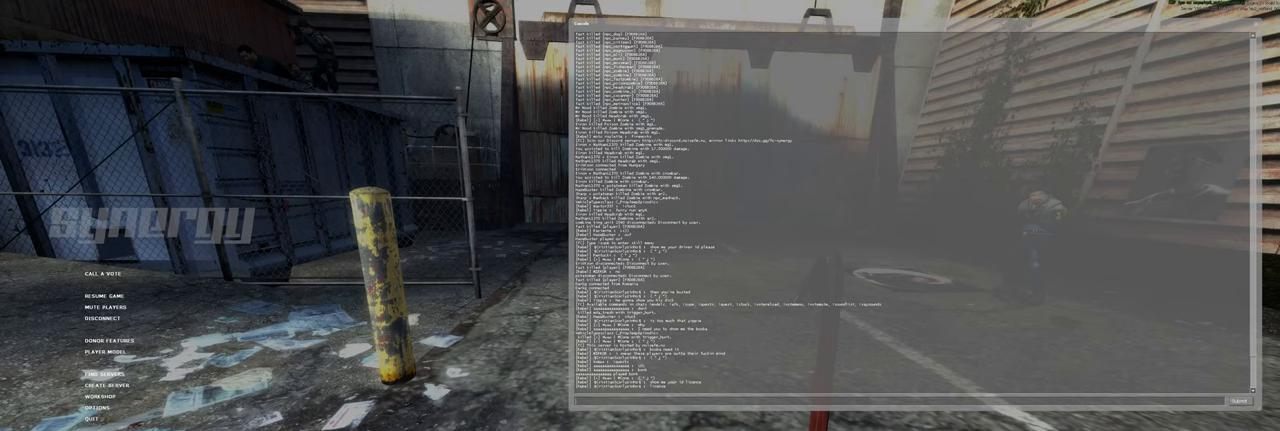
{"keys": [], "mouse": [], "events": []}
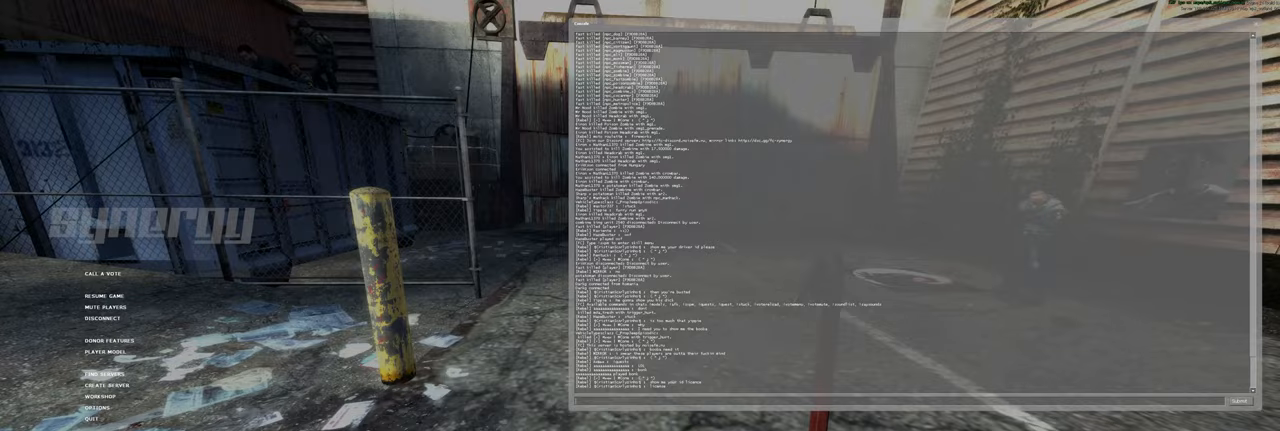
{"keys": [], "mouse": [], "events": []}
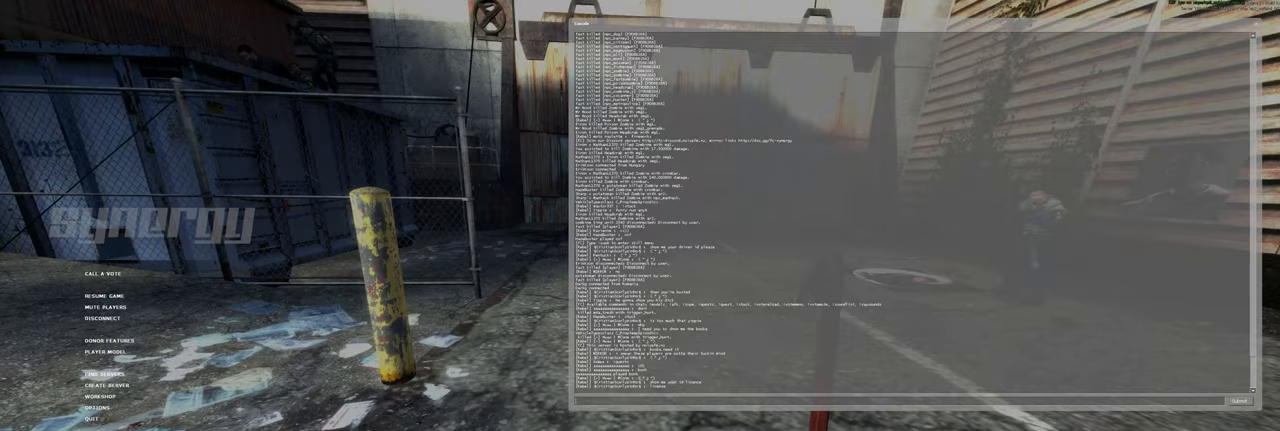
{"keys": [], "mouse": [], "events": [[20, "mouse_left", "down"], [120, "mouse_left", "up"]]}
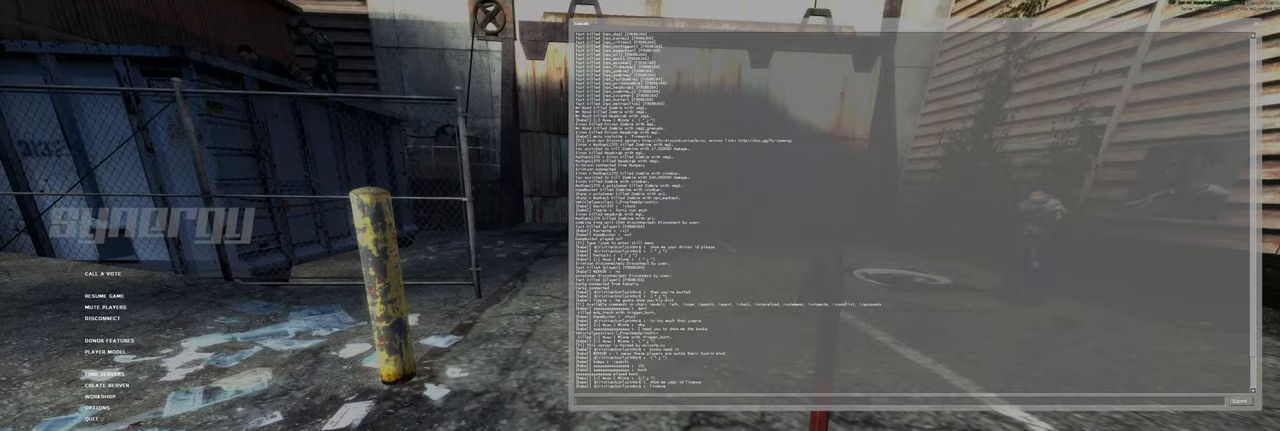
{"keys": [], "mouse": ["left"], "events": [[460, "mouse_left", "down"]]}
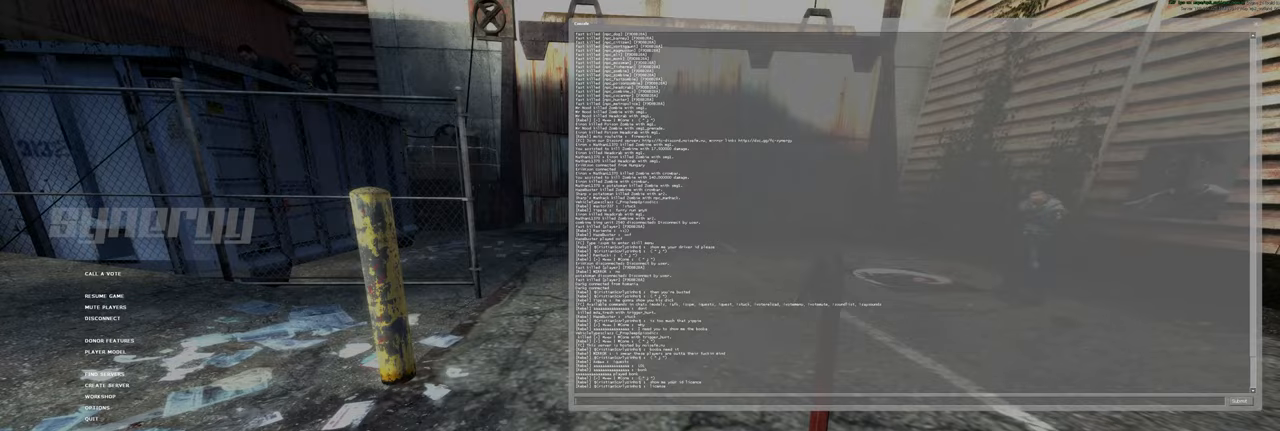
{"keys": [], "mouse": [], "events": [[20, "mouse_left", "up"]]}
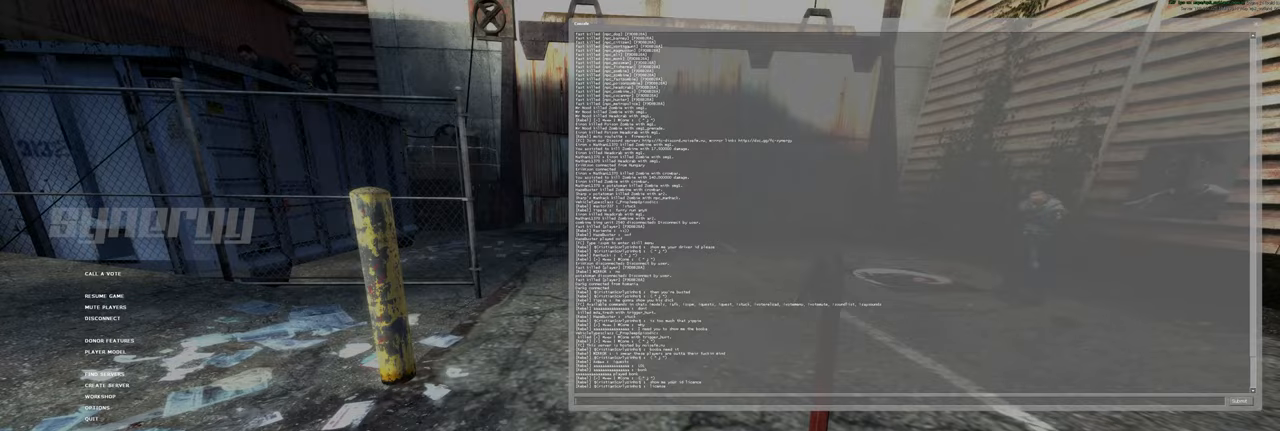
{"keys": [], "mouse": [], "events": []}
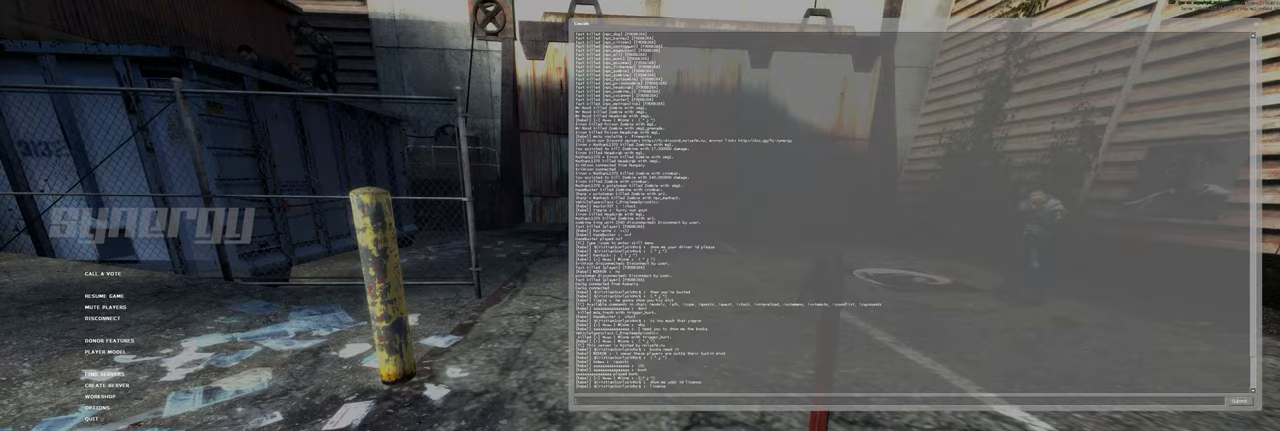
{"keys": [], "mouse": [], "events": [[340, "mouse_left", "down"], [420, "mouse_left", "up"]]}
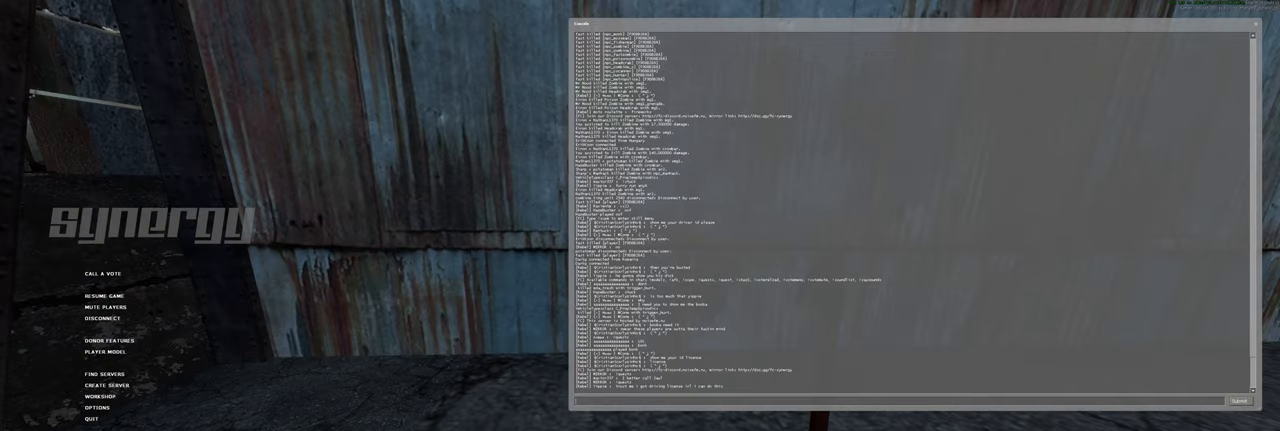
{"keys": [], "mouse": [], "events": []}
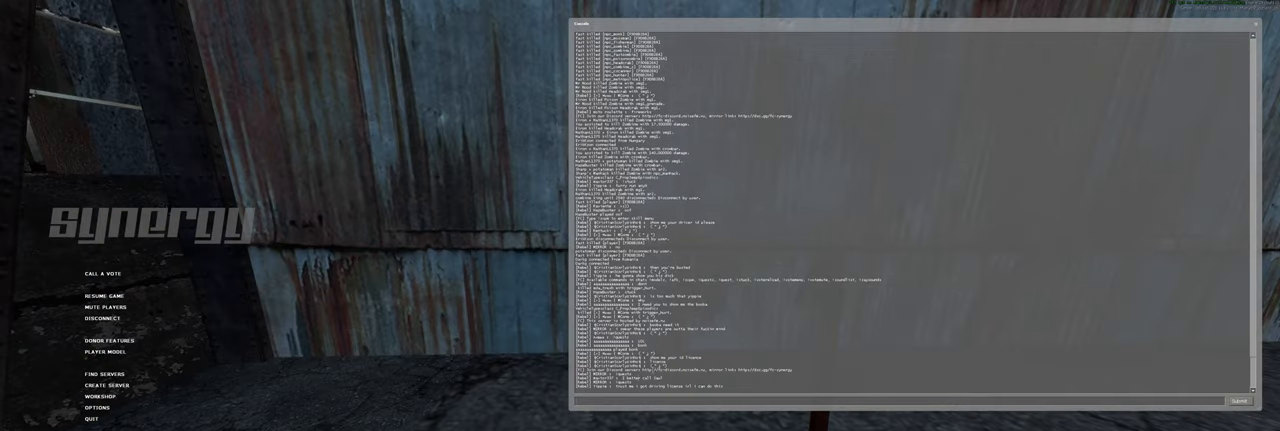
{"keys": ["d", "w"], "mouse": [], "events": [[320, "w", "down"], [480, "d", "down"]]}
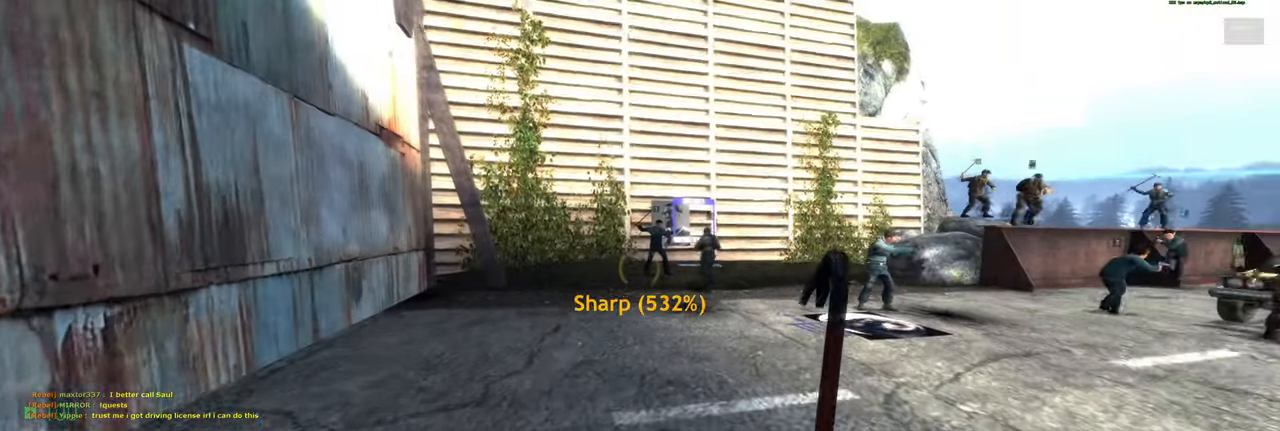
{"keys": ["a", "space", "w"], "mouse": [], "events": [[100, "d", "up"], [180, "shift", "down"], [260, "d", "down"], [400, "d", "up"], [440, "a", "down"], [480, "space", "down"], [500, "shift", "up"]]}
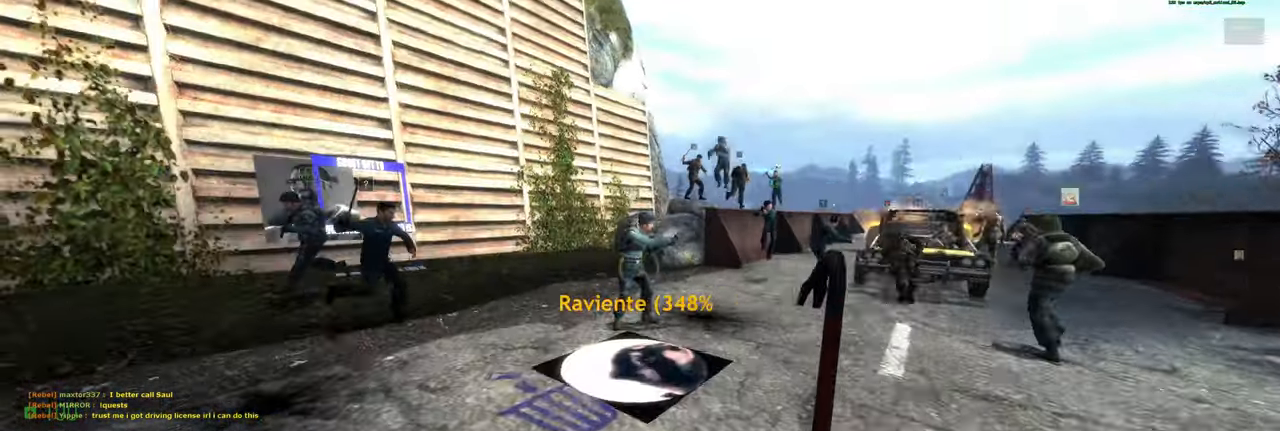
{"keys": ["ctrl", "d"], "mouse": [], "events": [[80, "d", "down"], [80, "w", "up"], [120, "a", "up"], [140, "space", "up"], [220, "ctrl", "down"]]}
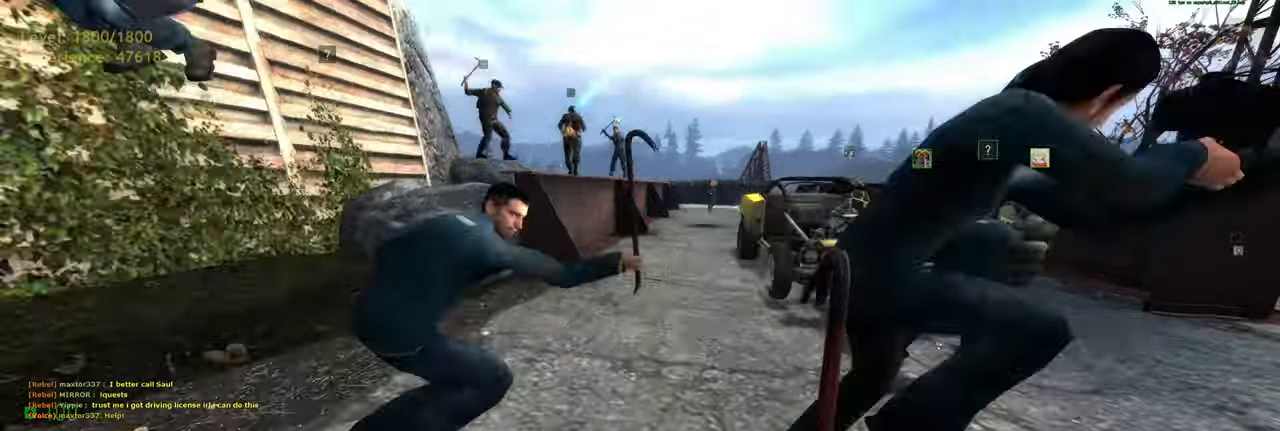
{"keys": ["d"], "mouse": [], "events": [[40, "a", "down"], [140, "d", "up"], [180, "d", "down"], [220, "space", "down"], [260, "space", "up"], [300, "a", "up"], [420, "ctrl", "up"]]}
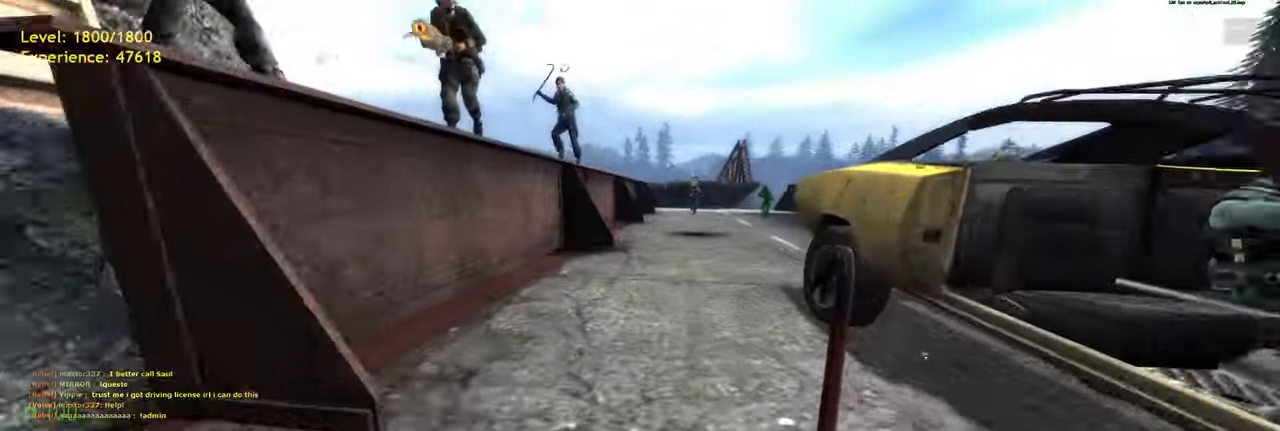
{"keys": ["a"], "mouse": [], "events": [[20, "w", "down"], [60, "d", "up"], [320, "a", "down"], [400, "w", "up"]]}
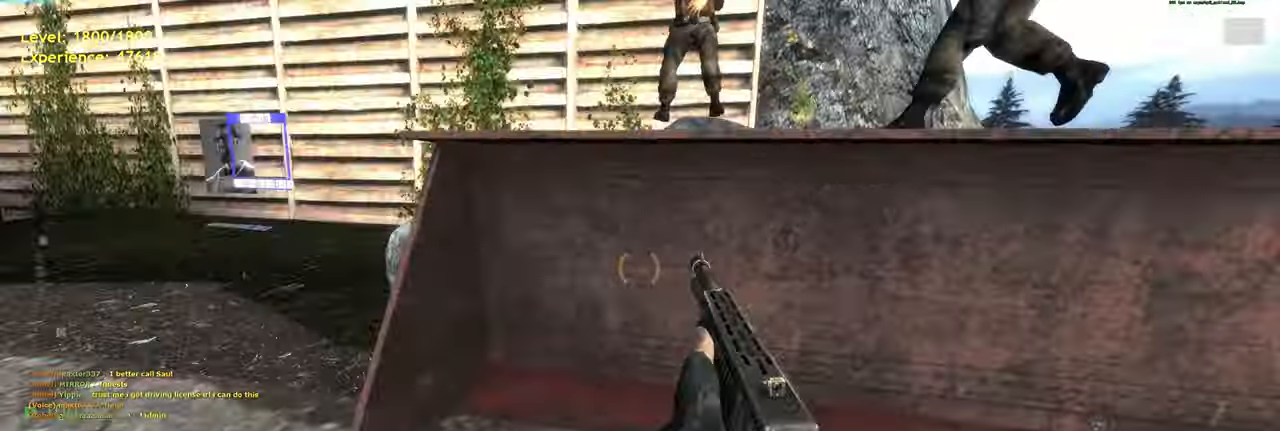
{"keys": ["a", "shift", "w"], "mouse": [], "events": [[160, "w", "down"], [260, "a", "up"], [380, "shift", "down"], [420, "a", "down"]]}
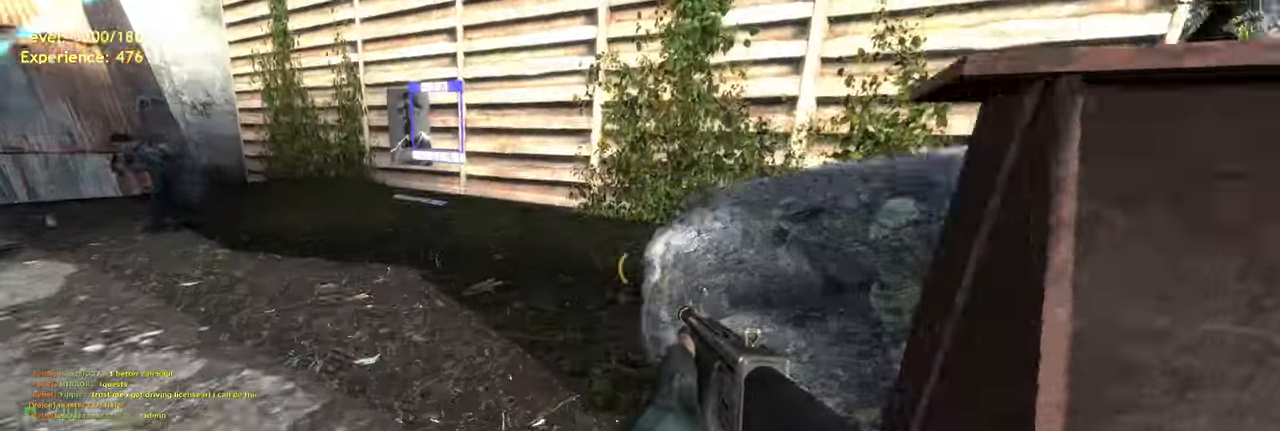
{"keys": ["ctrl", "d"], "mouse": [], "events": [[60, "shift", "up"], [120, "a", "up"], [320, "space", "down"], [360, "ctrl", "down"], [400, "d", "down"], [440, "space", "up"], [440, "w", "up"]]}
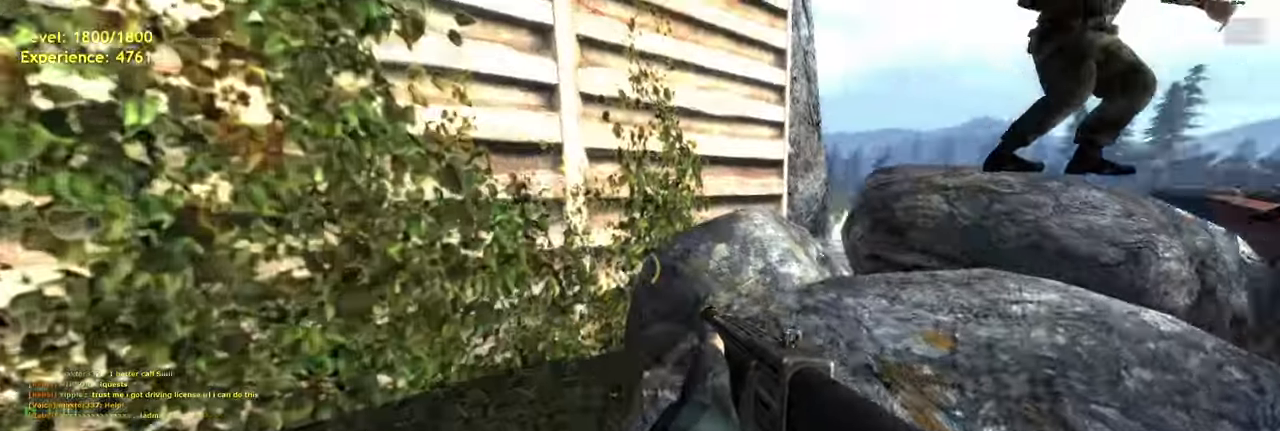
{"keys": ["w"], "mouse": [], "events": [[180, "w", "down"], [240, "ctrl", "up"], [260, "d", "up"]]}
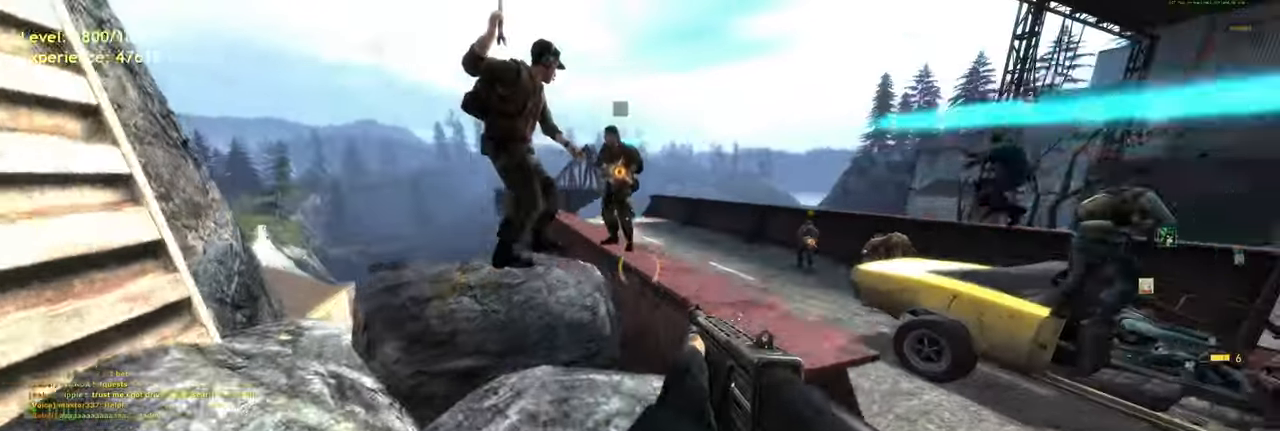
{"keys": [], "mouse": [], "events": [[60, "w", "up"], [220, "w", "down"], [460, "w", "up"]]}